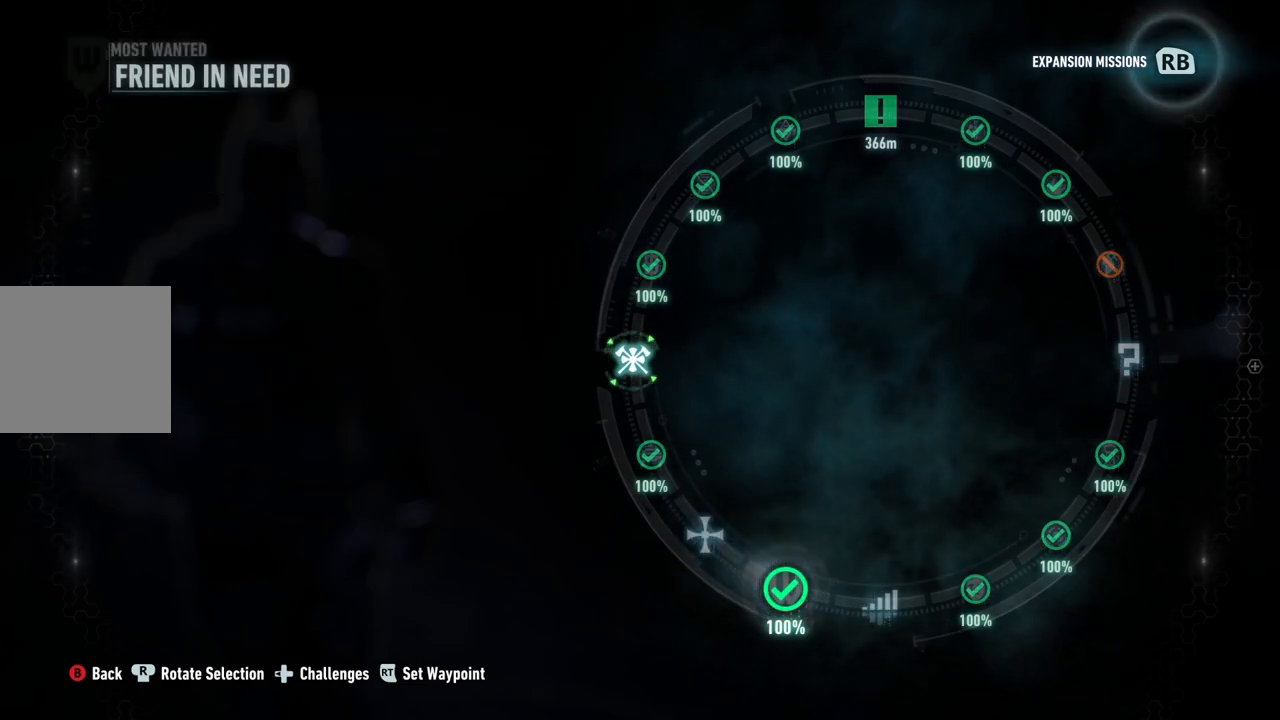
Gameplay with a controller (Xbox layout); each line is a JSON object with the inputs held at the frame after it. "events" lists button and stick changes between this image and that frame as [ms after this image, input, new state], when the widget could be followed in between.
{"buttons": ["A"], "left_stick": "center", "right_stick": "center", "events": [[17, "left_stick", "left"], [283, "left_stick", "center"]]}
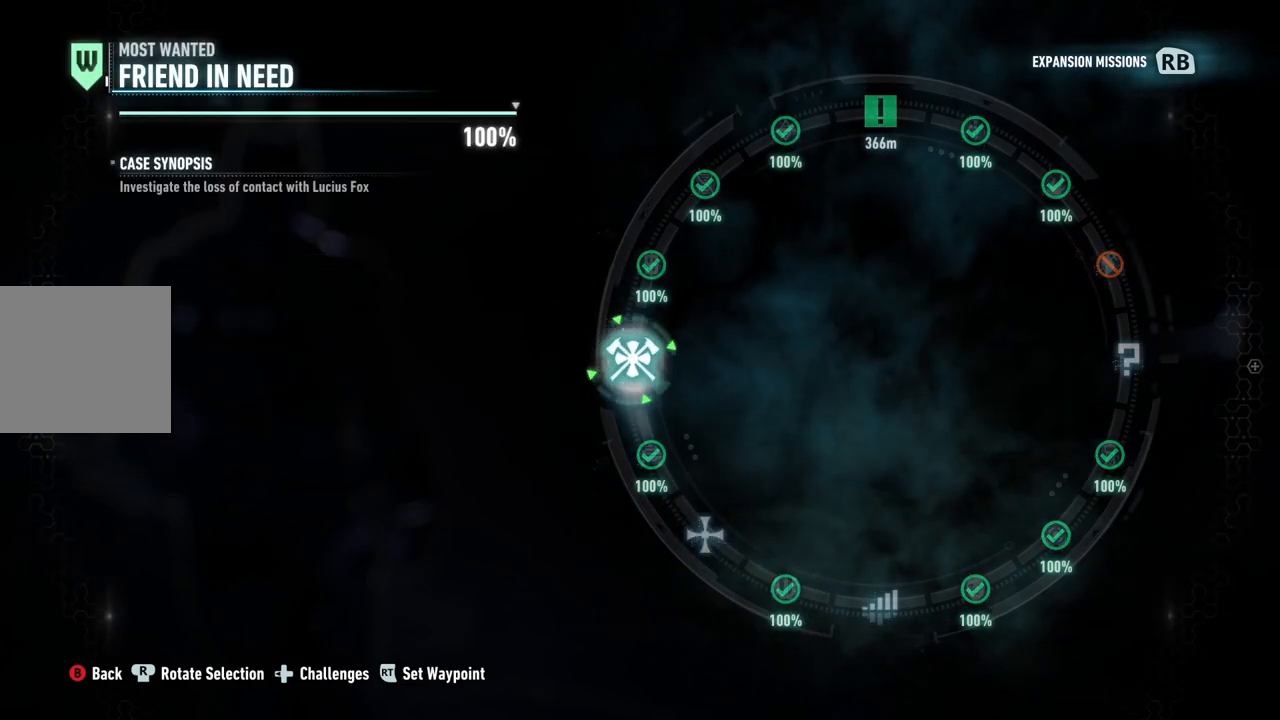
{"buttons": ["A"], "left_stick": "down", "right_stick": "center", "events": [[300, "left_stick", "down"]]}
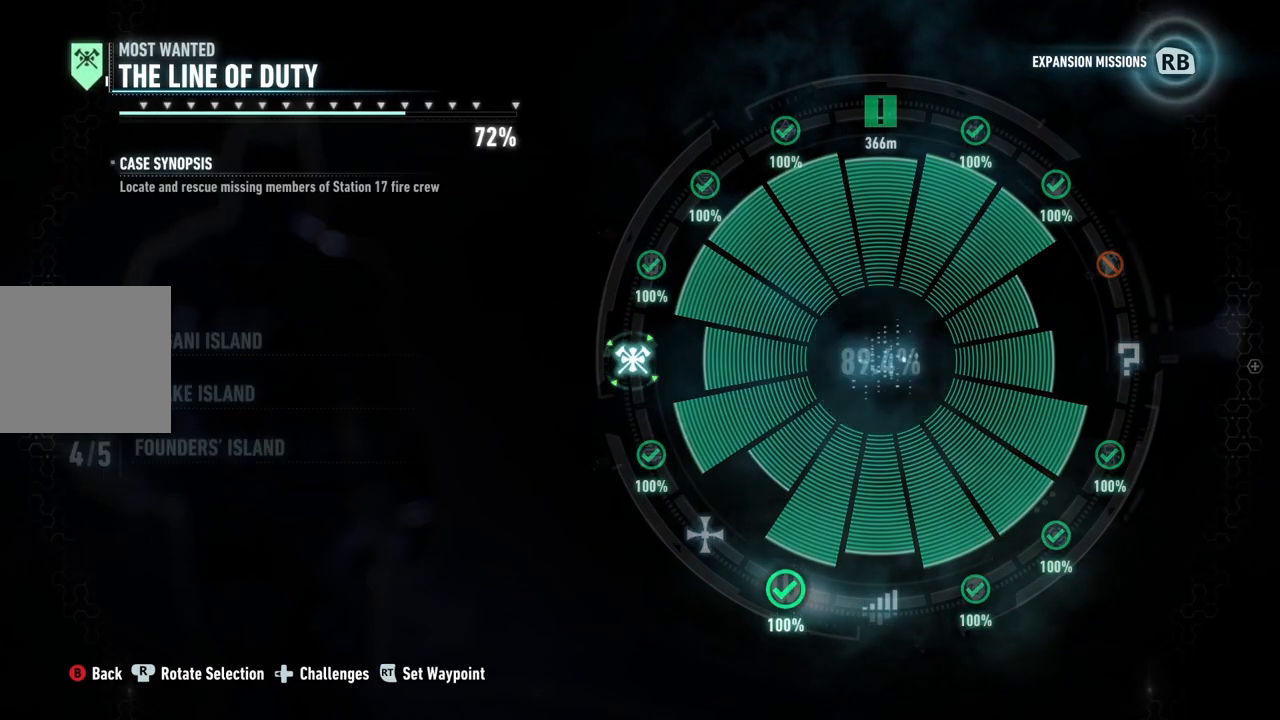
{"buttons": ["A"], "left_stick": "down-left", "right_stick": "center", "events": [[17, "left_stick", "down-left"]]}
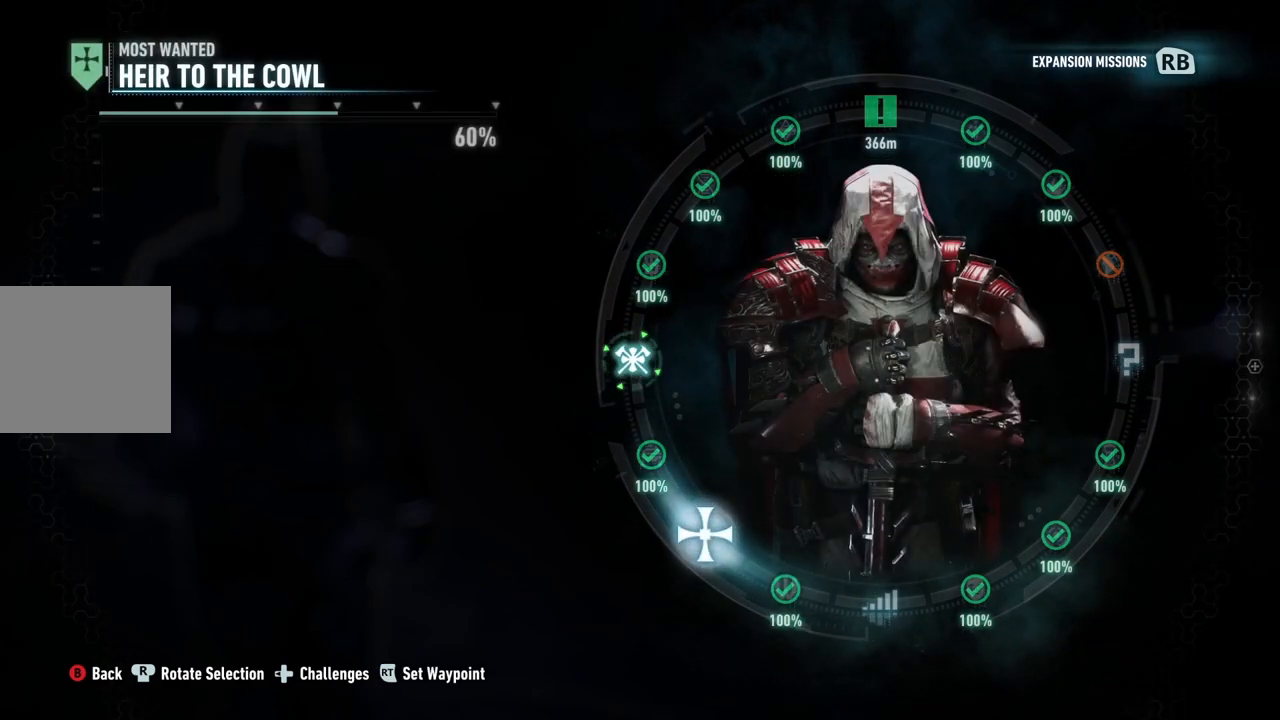
{"buttons": ["A"], "left_stick": "center", "right_stick": "center", "events": [[33, "left_stick", "center"]]}
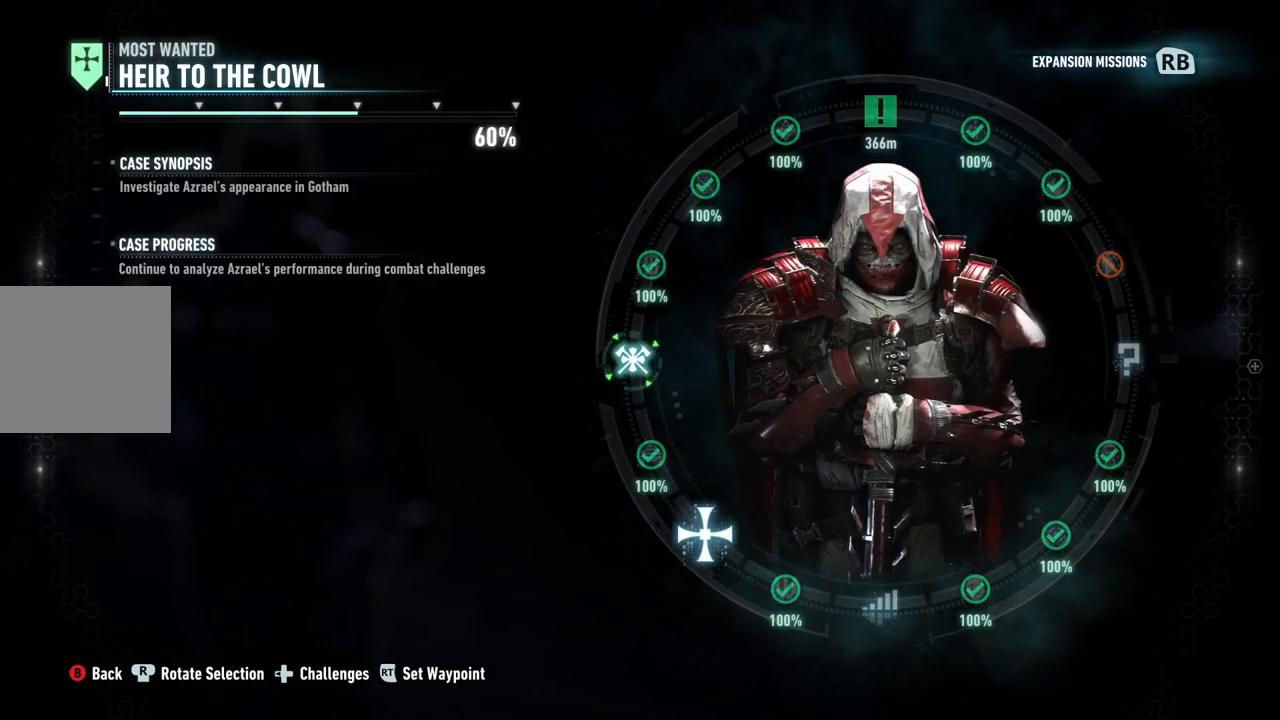
{"buttons": ["A"], "left_stick": "center", "right_stick": "center", "events": []}
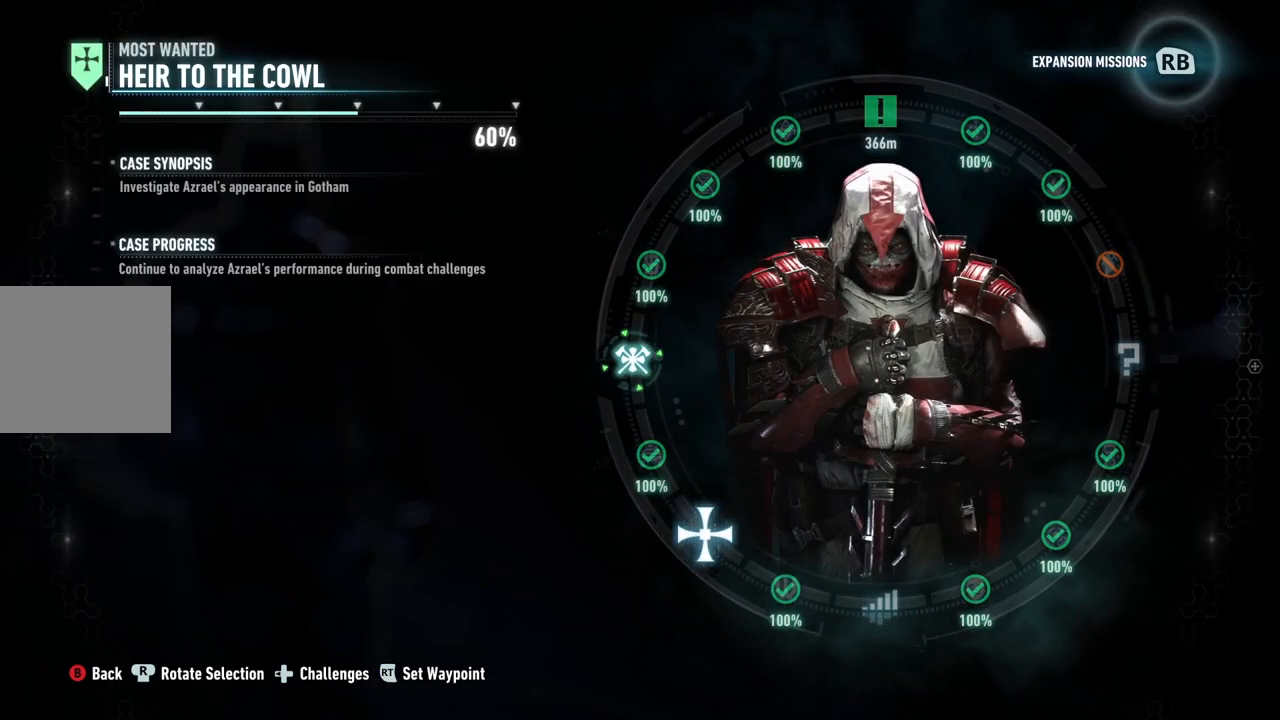
{"buttons": ["A"], "left_stick": "center", "right_stick": "center", "events": []}
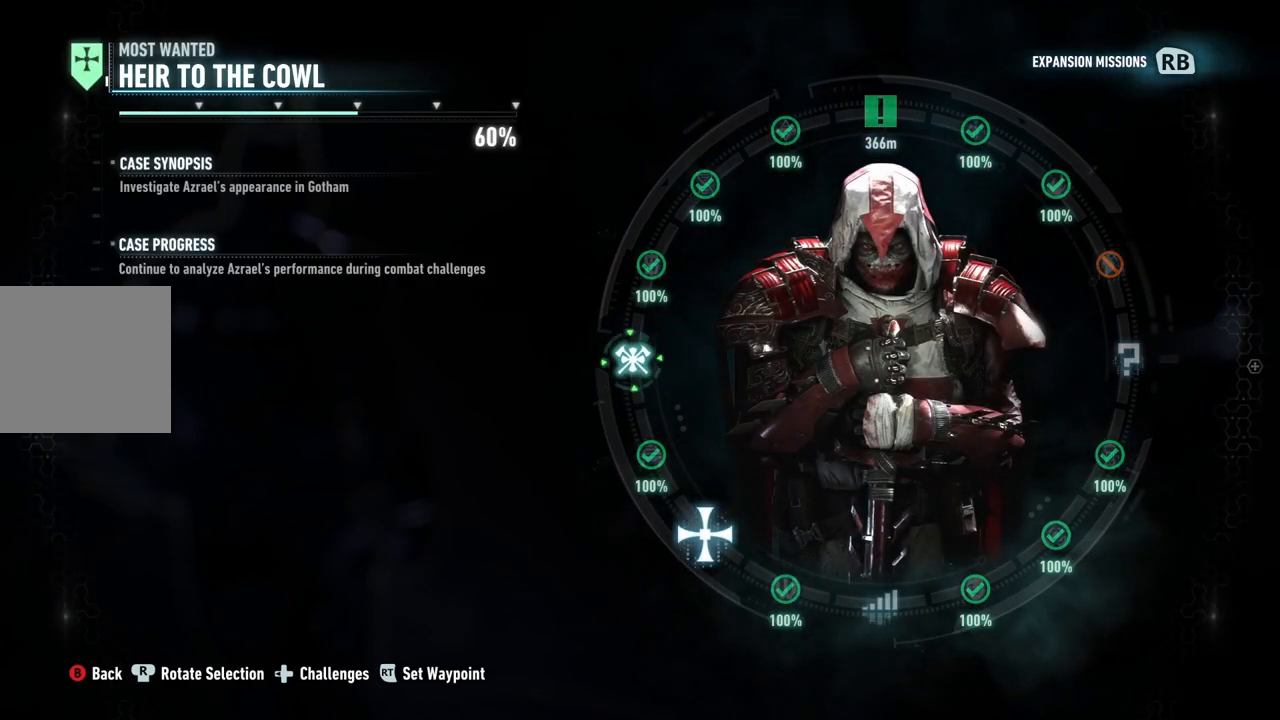
{"buttons": ["A"], "left_stick": "center", "right_stick": "center", "events": []}
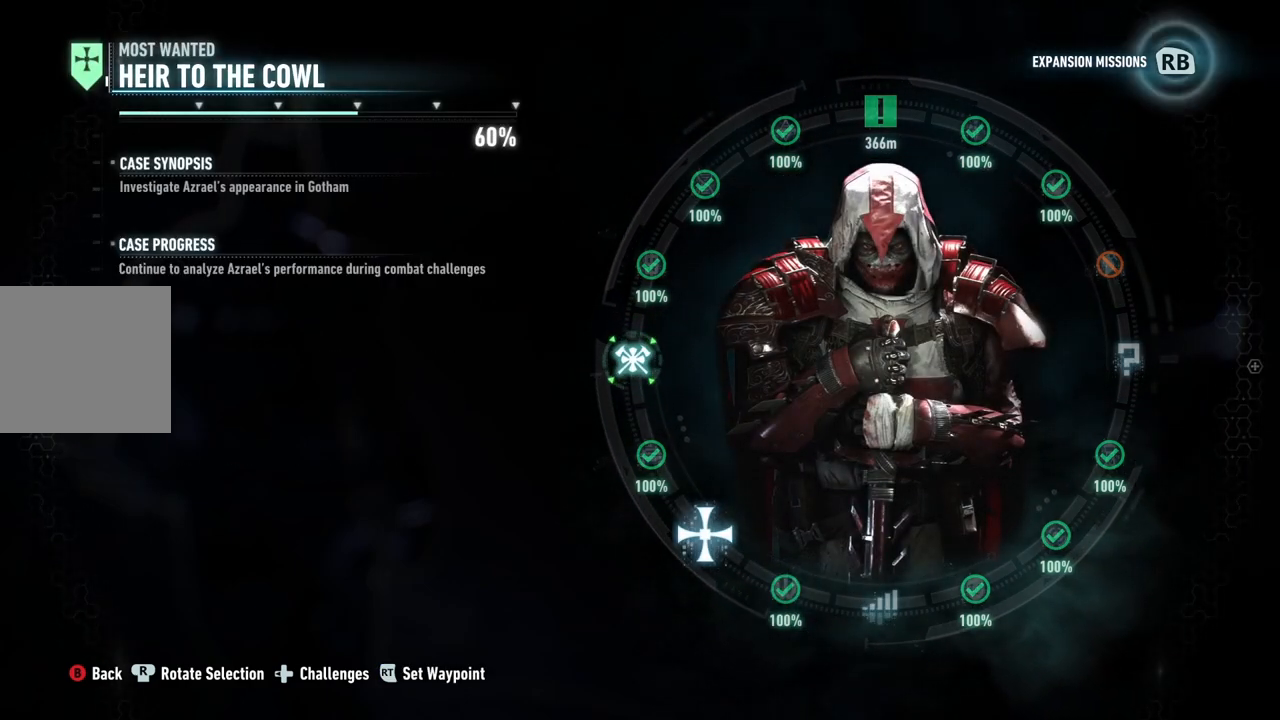
{"buttons": ["A"], "left_stick": "center", "right_stick": "center", "events": []}
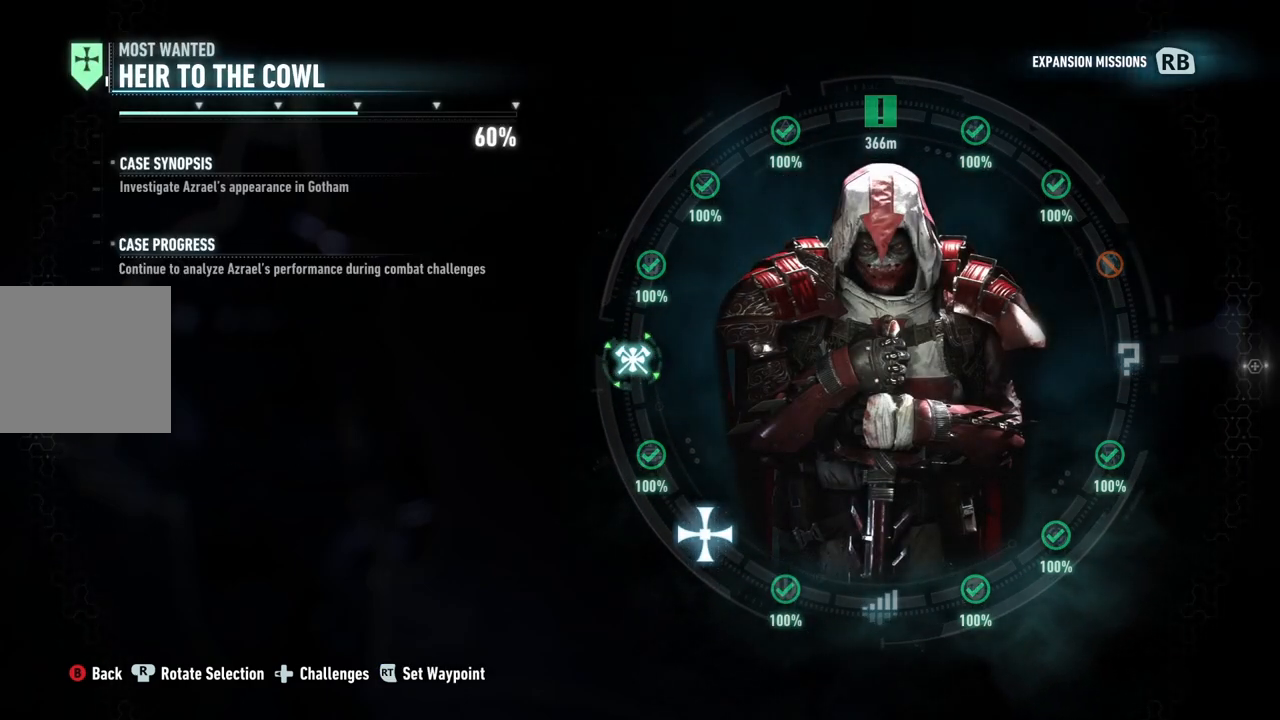
{"buttons": ["A"], "left_stick": "center", "right_stick": "center", "events": []}
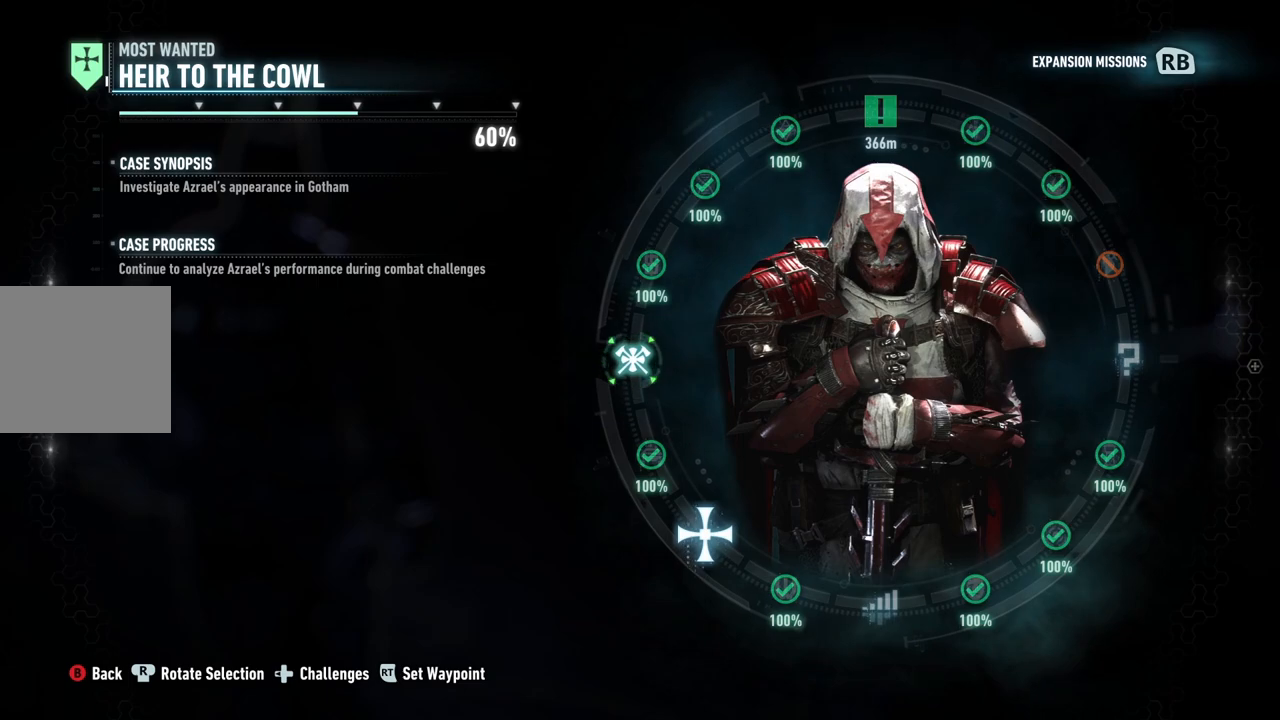
{"buttons": ["A"], "left_stick": "center", "right_stick": "center", "events": []}
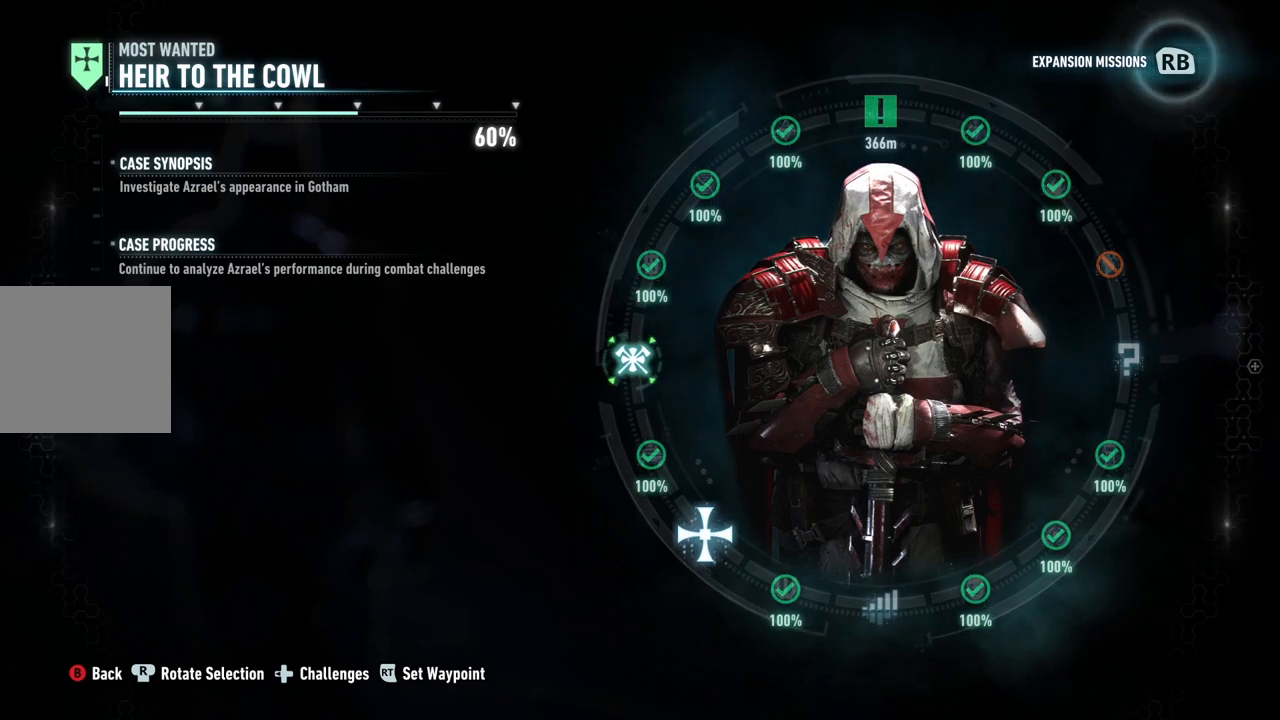
{"buttons": ["A"], "left_stick": "center", "right_stick": "center", "events": []}
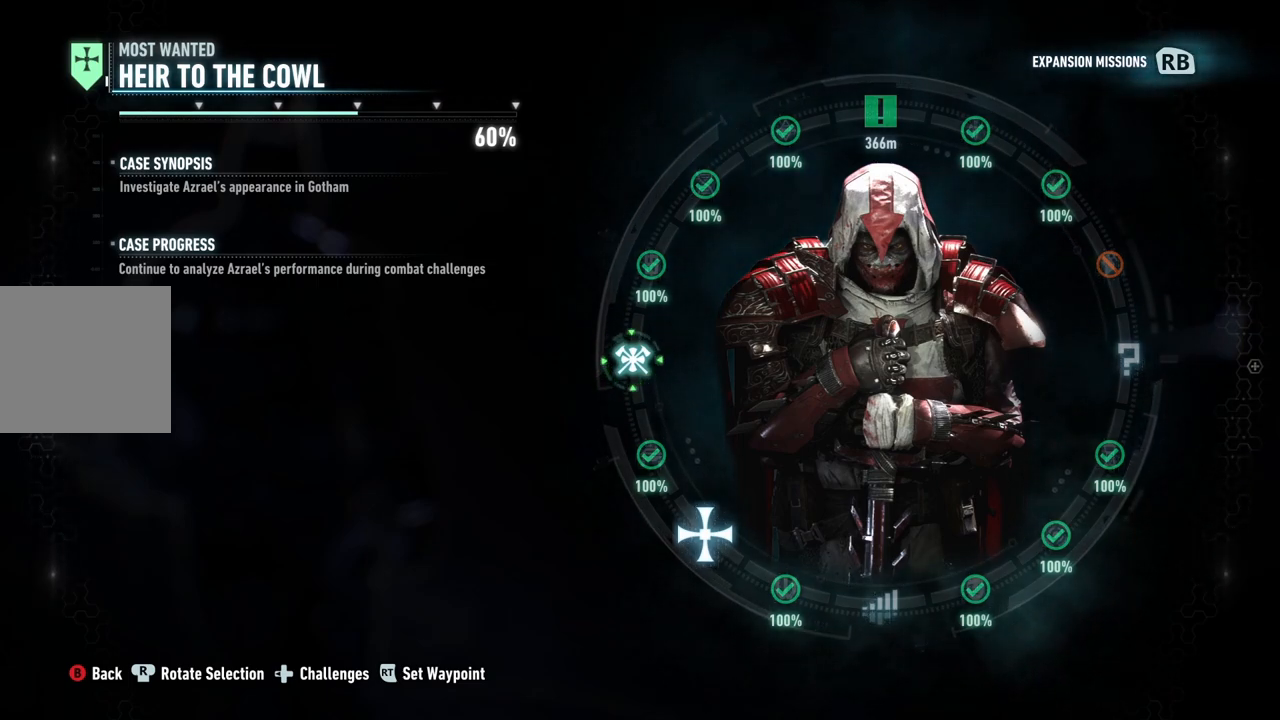
{"buttons": ["A"], "left_stick": "center", "right_stick": "center", "events": []}
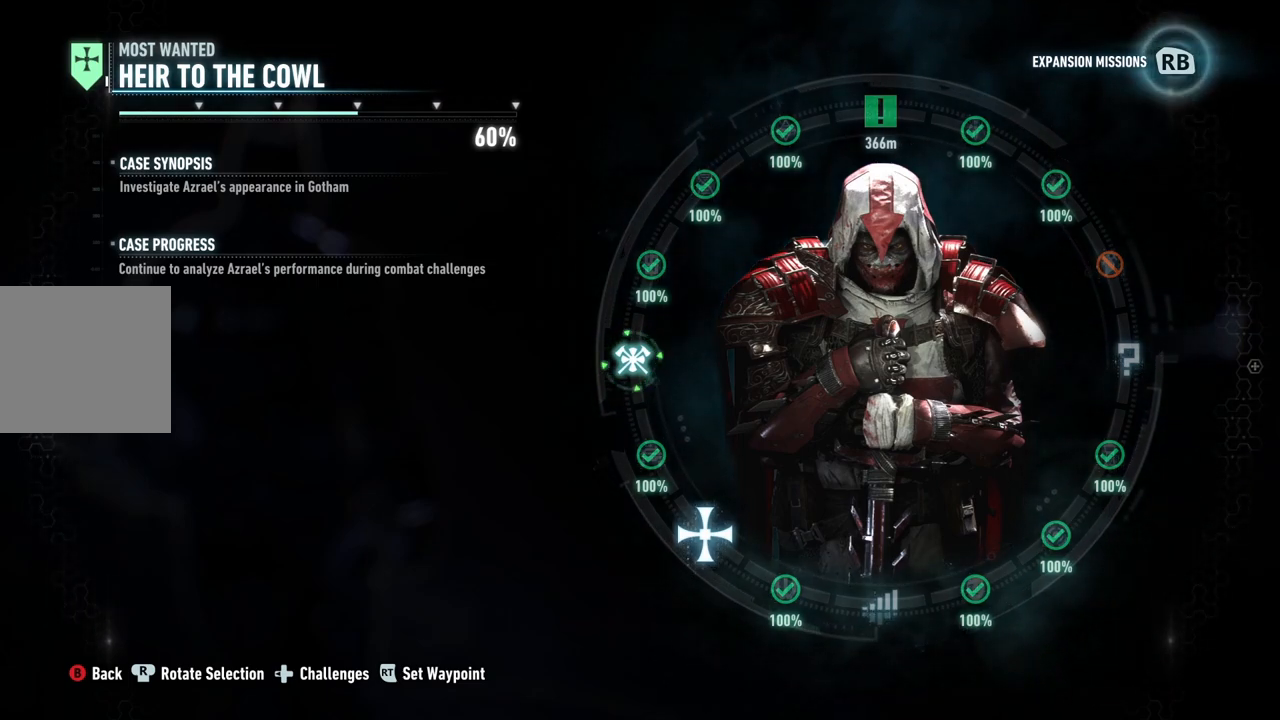
{"buttons": ["A"], "left_stick": "center", "right_stick": "center", "events": []}
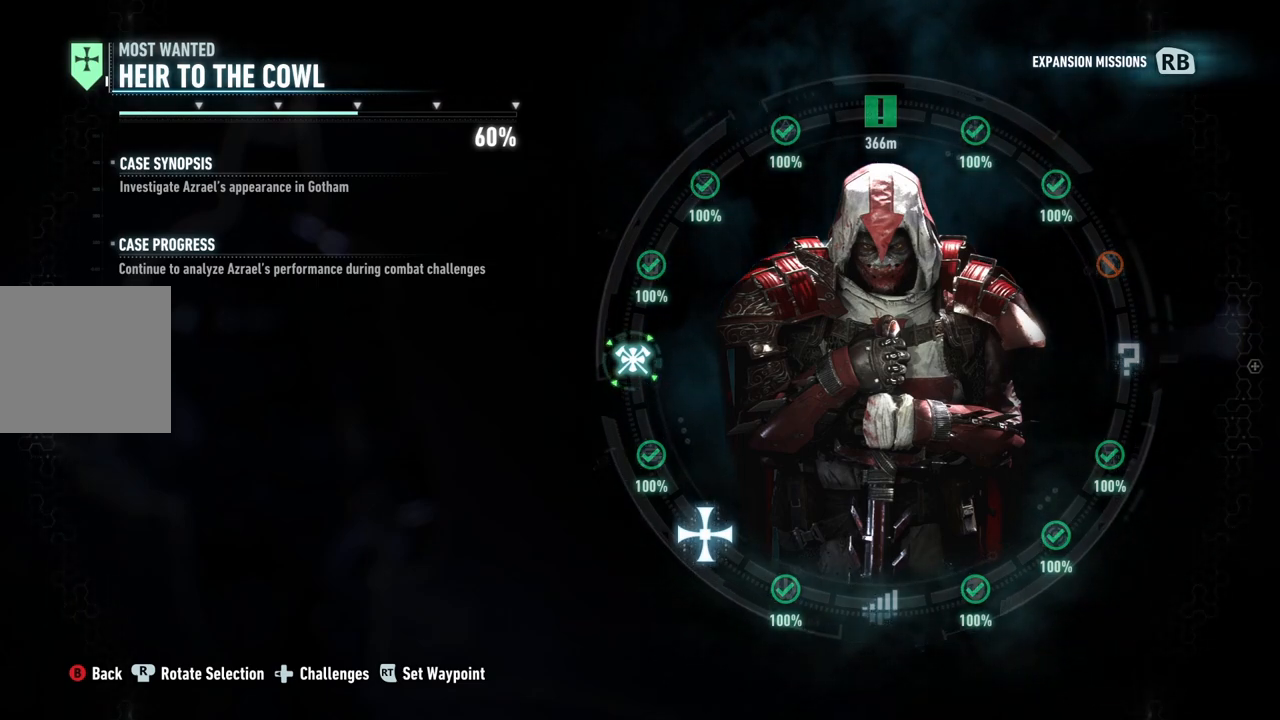
{"buttons": ["A"], "left_stick": "center", "right_stick": "center", "events": []}
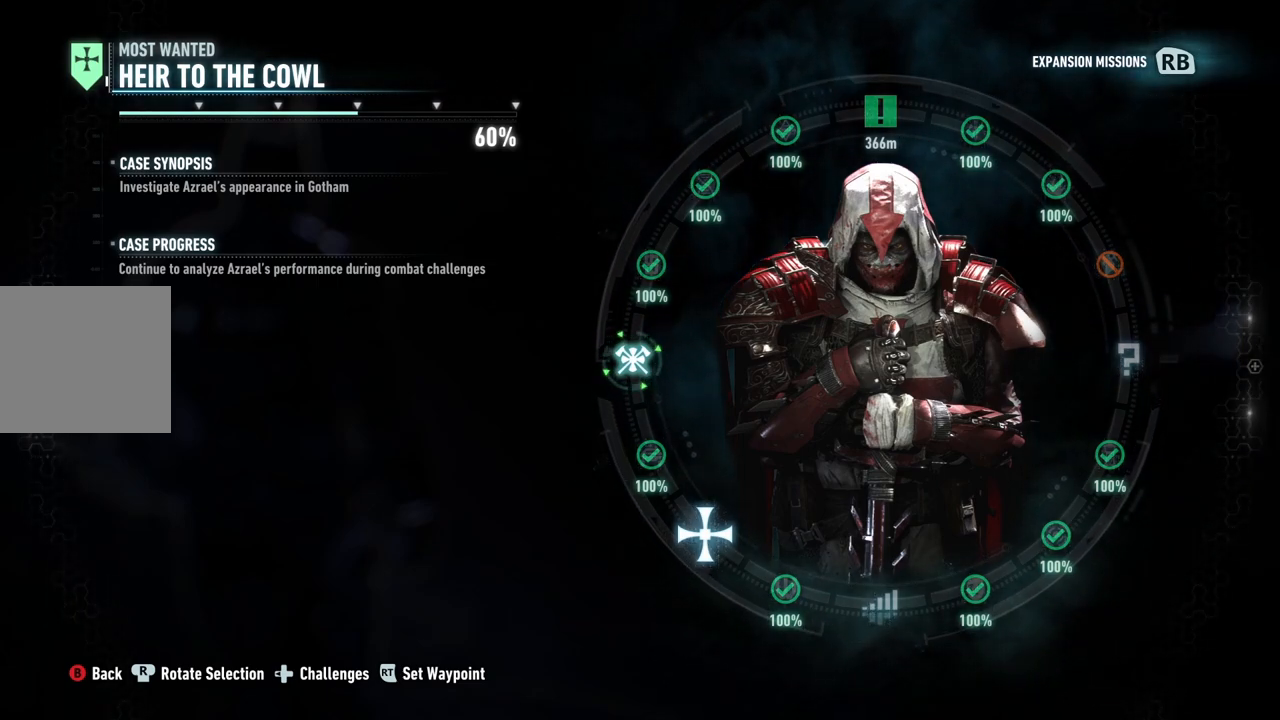
{"buttons": ["A"], "left_stick": "center", "right_stick": "center", "events": []}
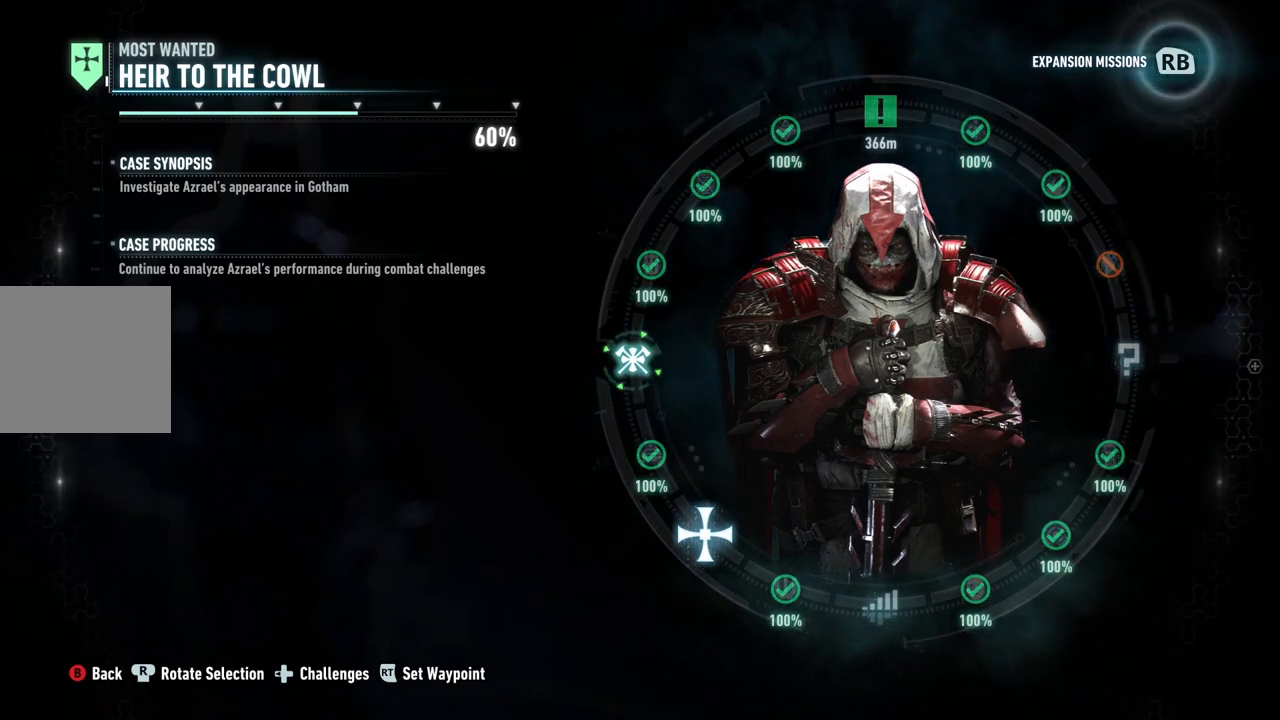
{"buttons": ["A"], "left_stick": "center", "right_stick": "center", "events": []}
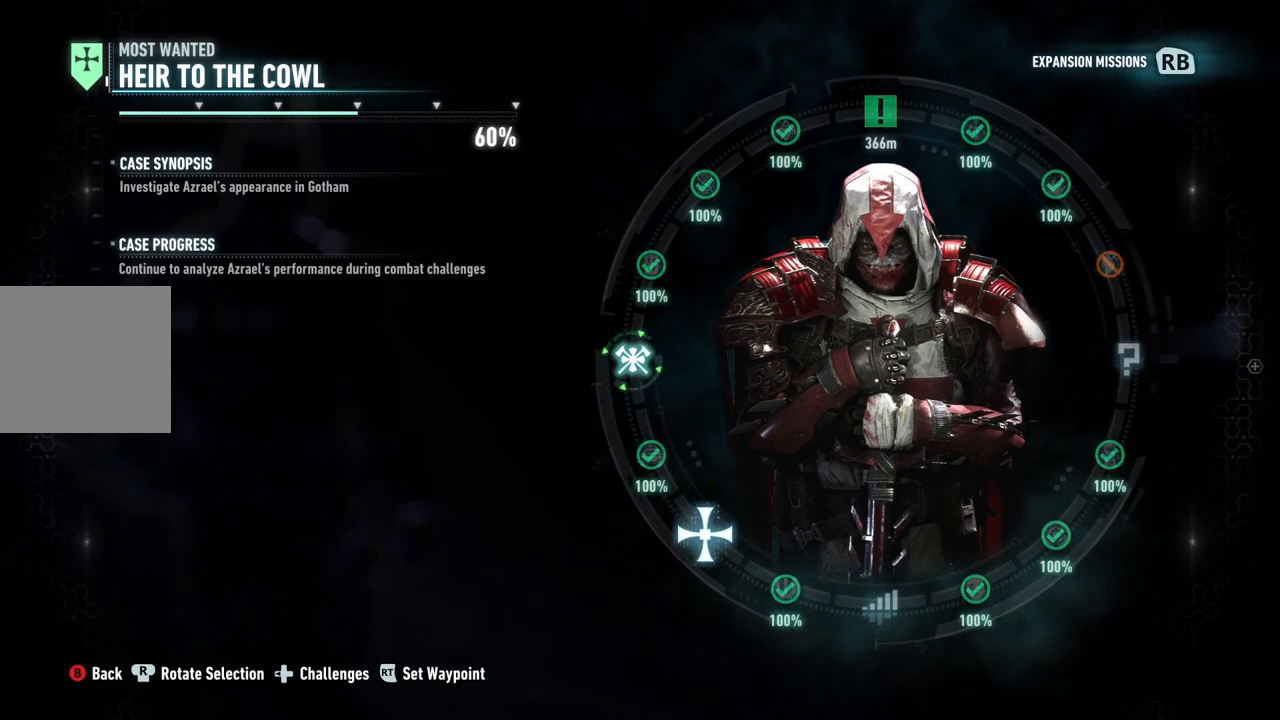
{"buttons": ["A"], "left_stick": "center", "right_stick": "center", "events": []}
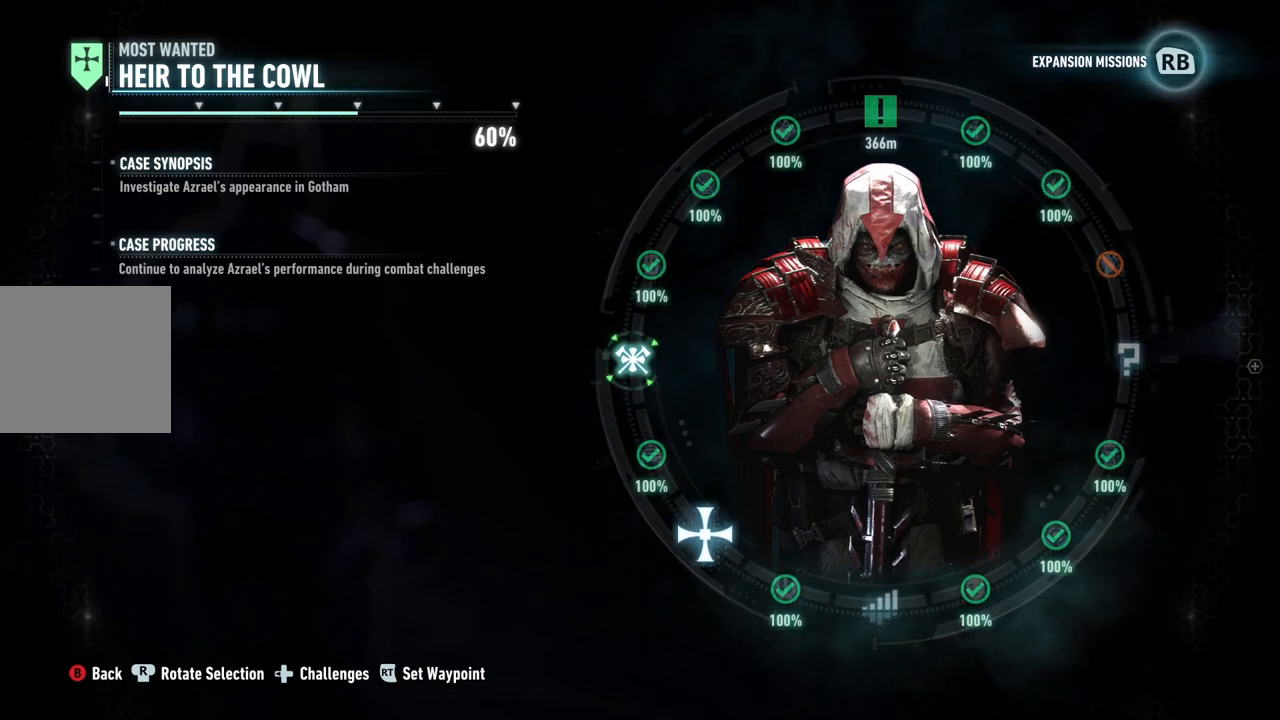
{"buttons": ["A"], "left_stick": "center", "right_stick": "center", "events": []}
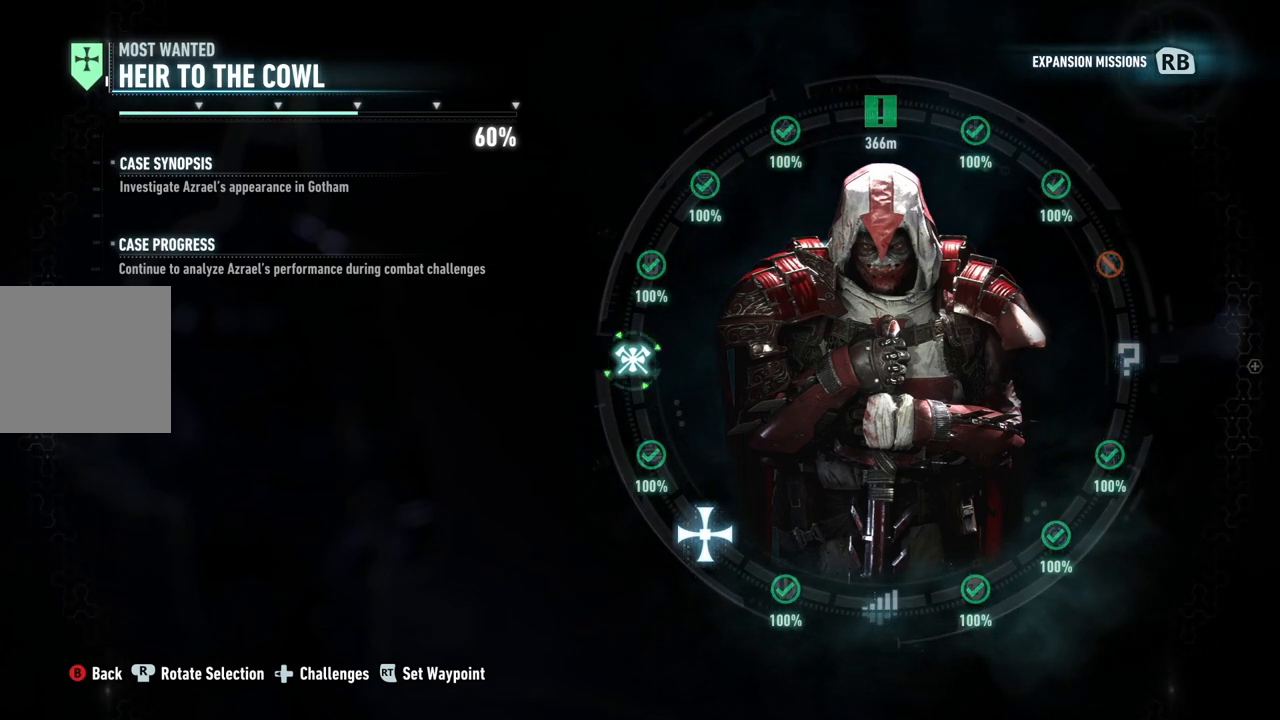
{"buttons": ["A"], "left_stick": "center", "right_stick": "center", "events": []}
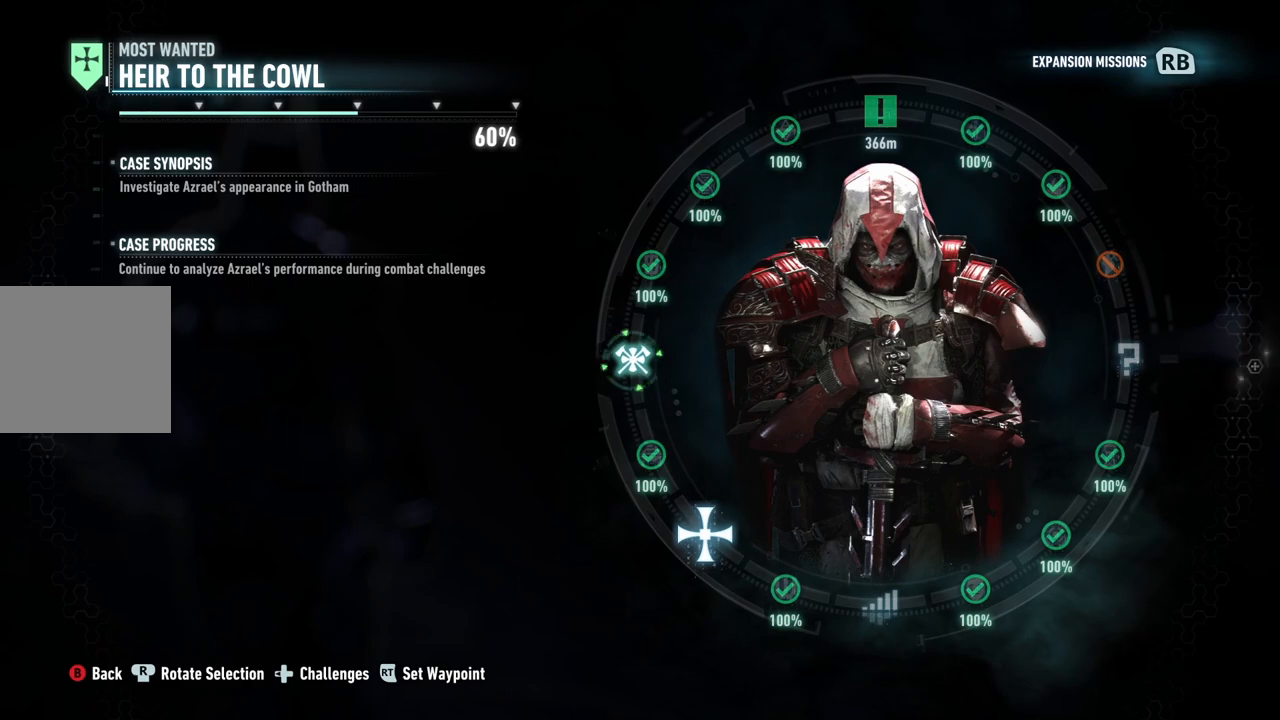
{"buttons": ["A"], "left_stick": "center", "right_stick": "center", "events": []}
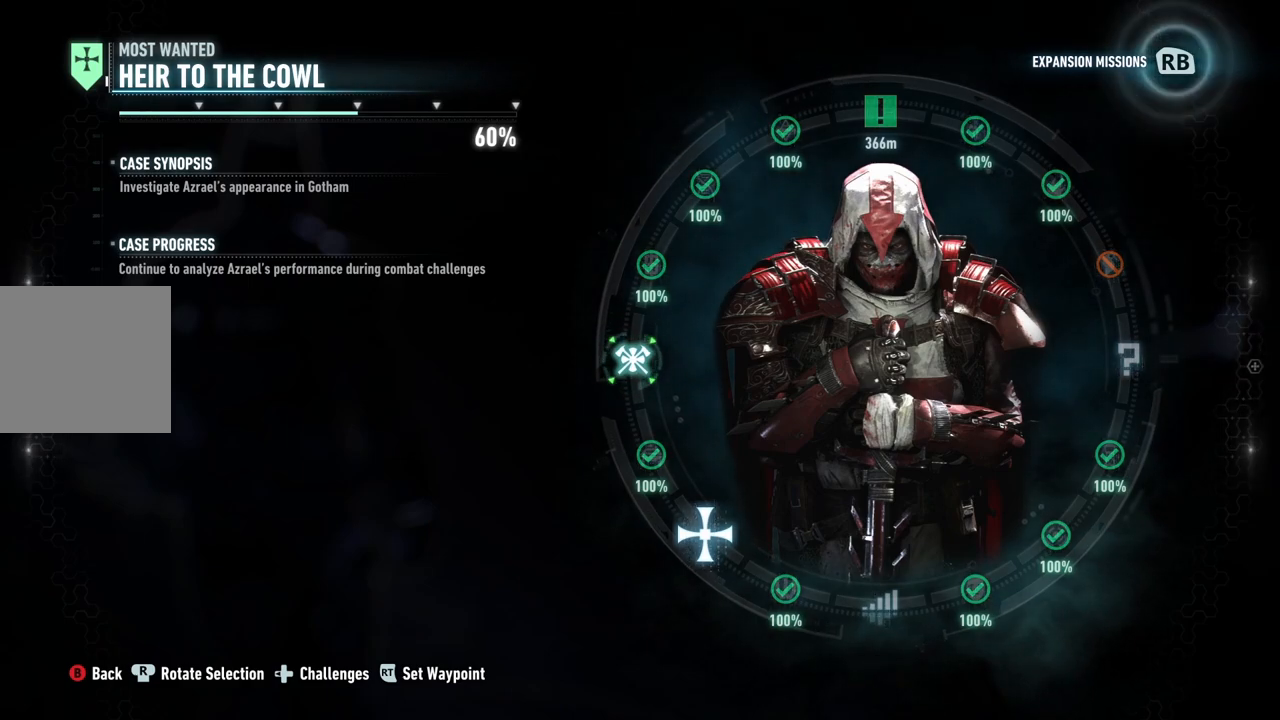
{"buttons": ["A"], "left_stick": "center", "right_stick": "center", "events": []}
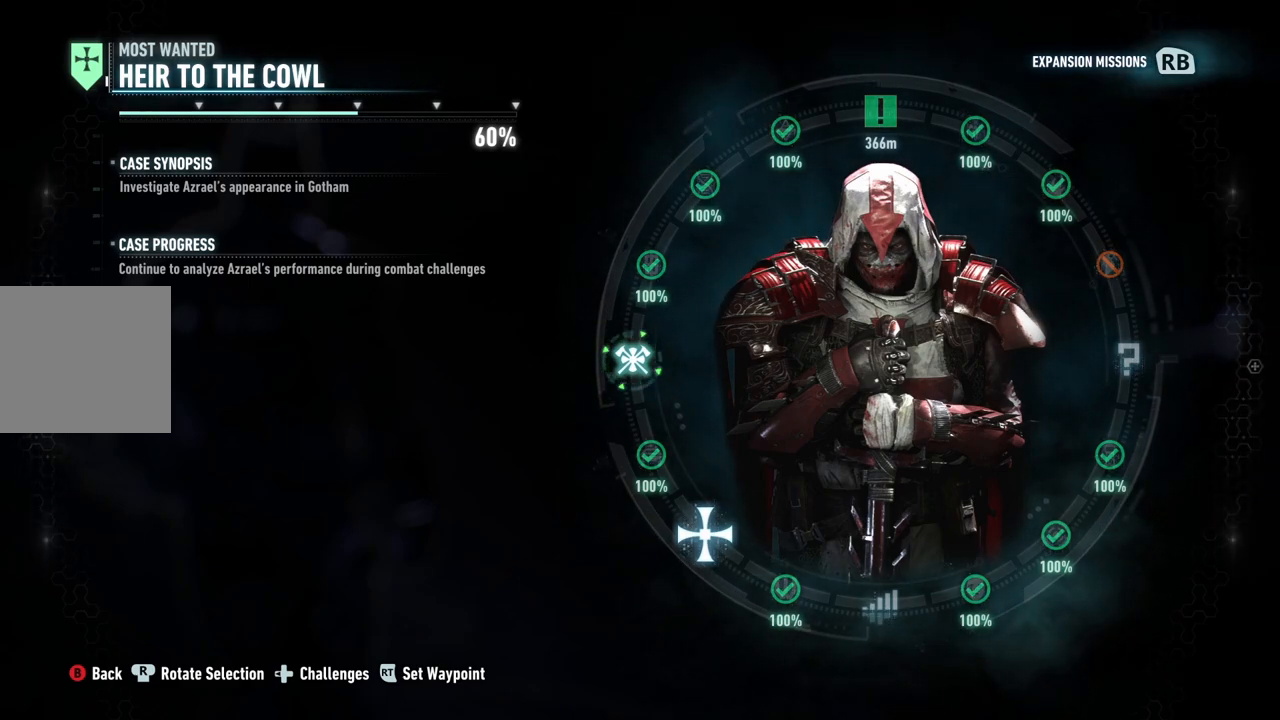
{"buttons": ["A"], "left_stick": "center", "right_stick": "center", "events": []}
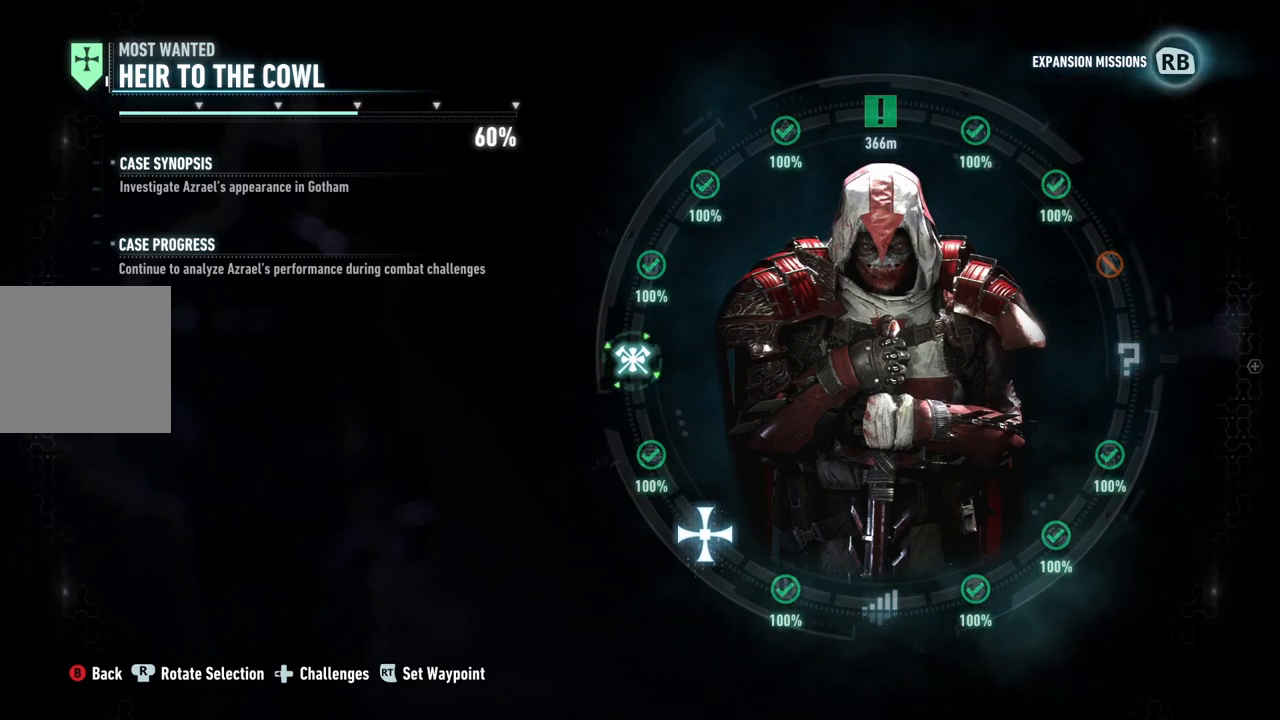
{"buttons": ["A"], "left_stick": "center", "right_stick": "center", "events": []}
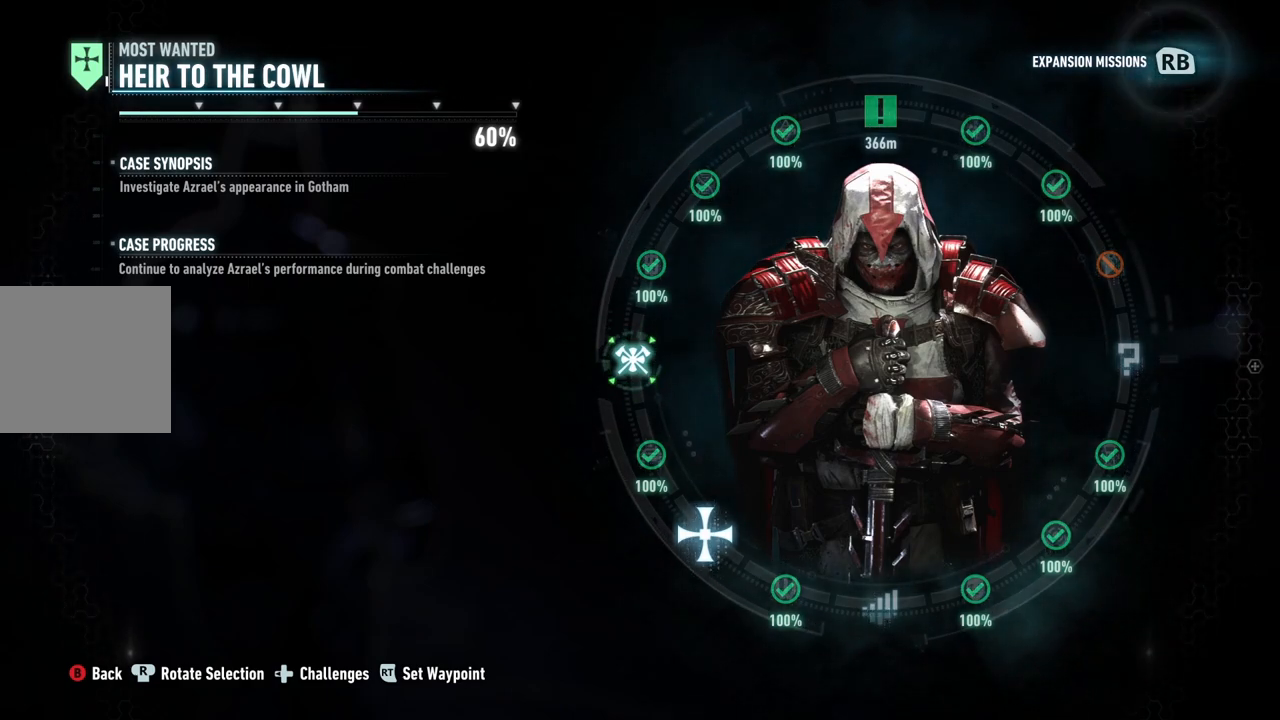
{"buttons": ["A"], "left_stick": "center", "right_stick": "center", "events": []}
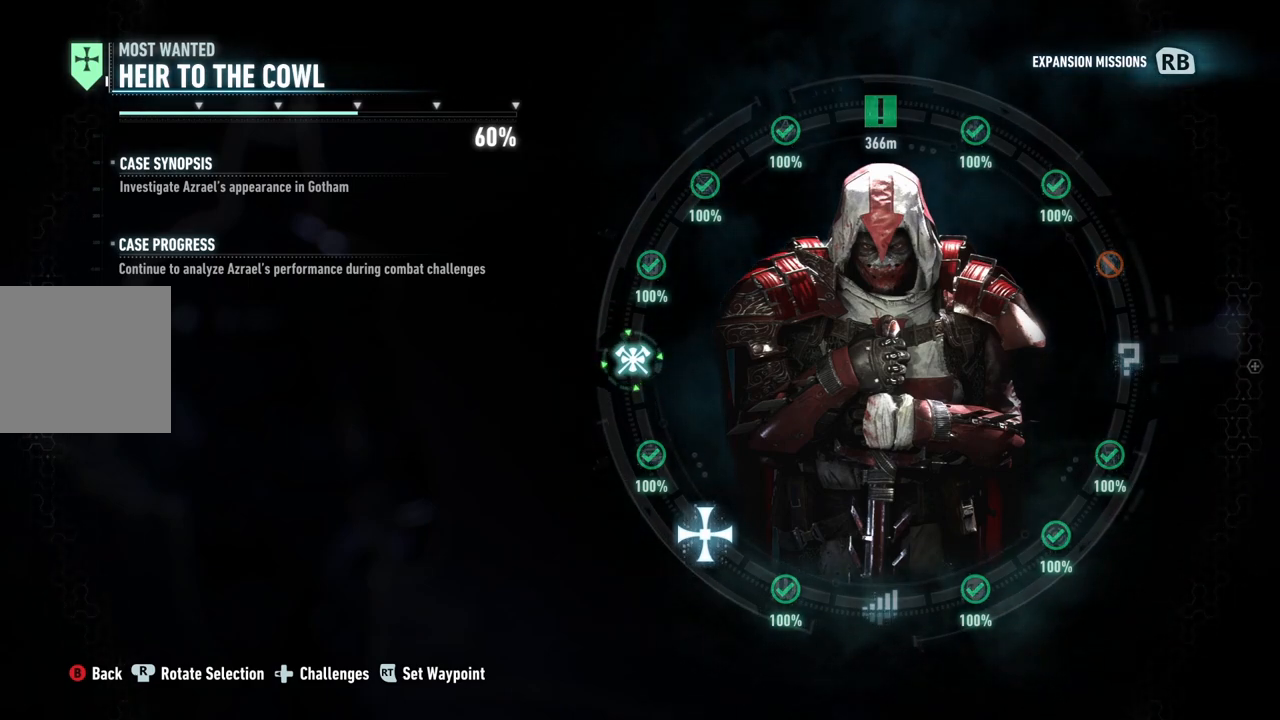
{"buttons": ["A"], "left_stick": "center", "right_stick": "center", "events": []}
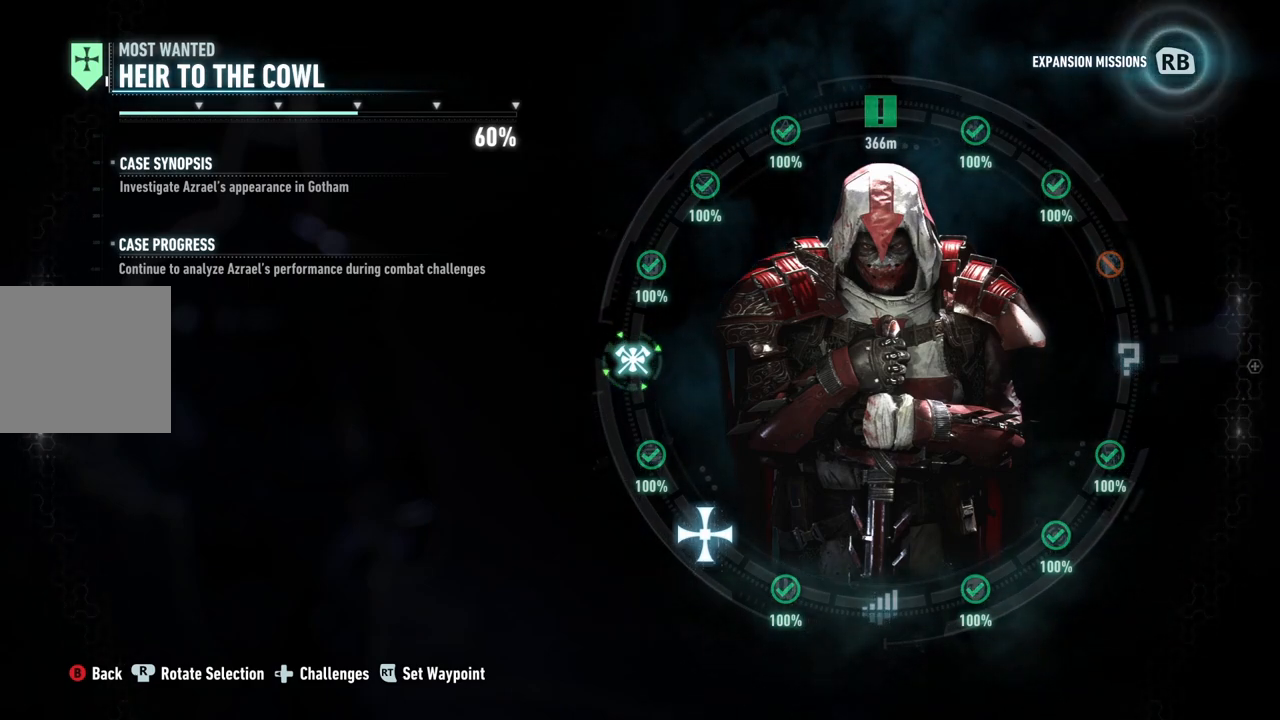
{"buttons": ["A"], "left_stick": "center", "right_stick": "center", "events": []}
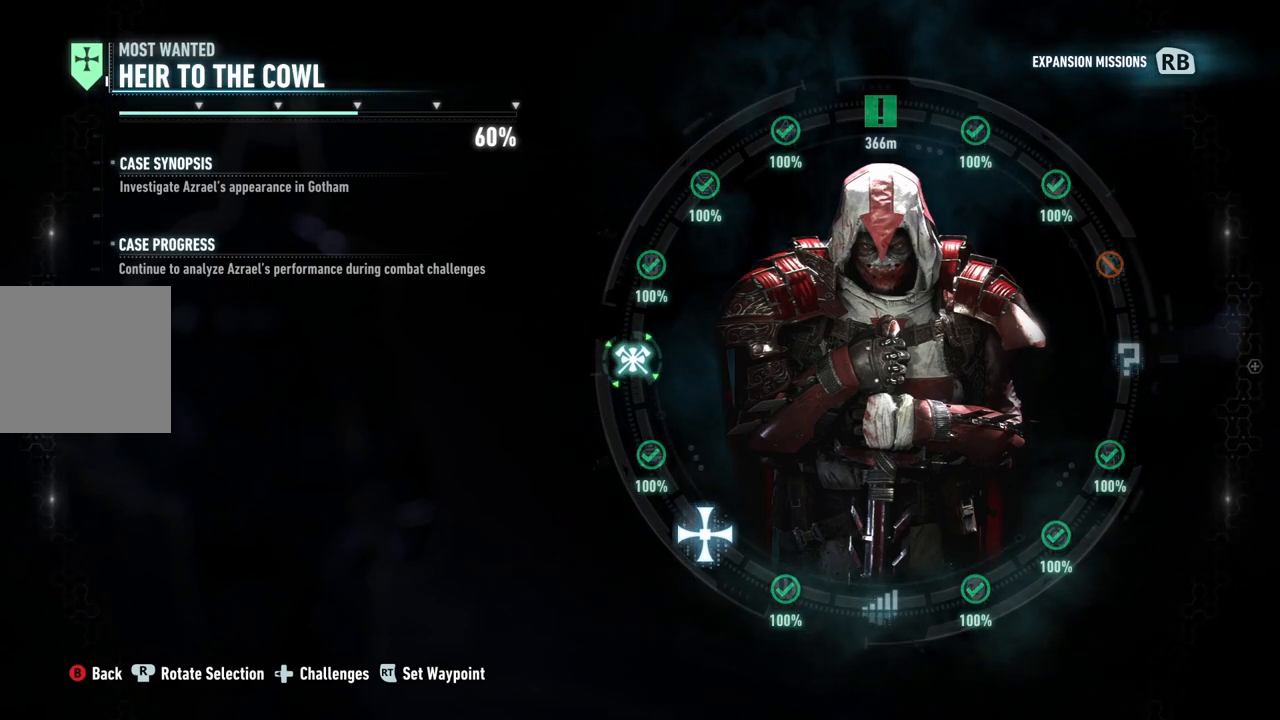
{"buttons": ["A"], "left_stick": "center", "right_stick": "center", "events": []}
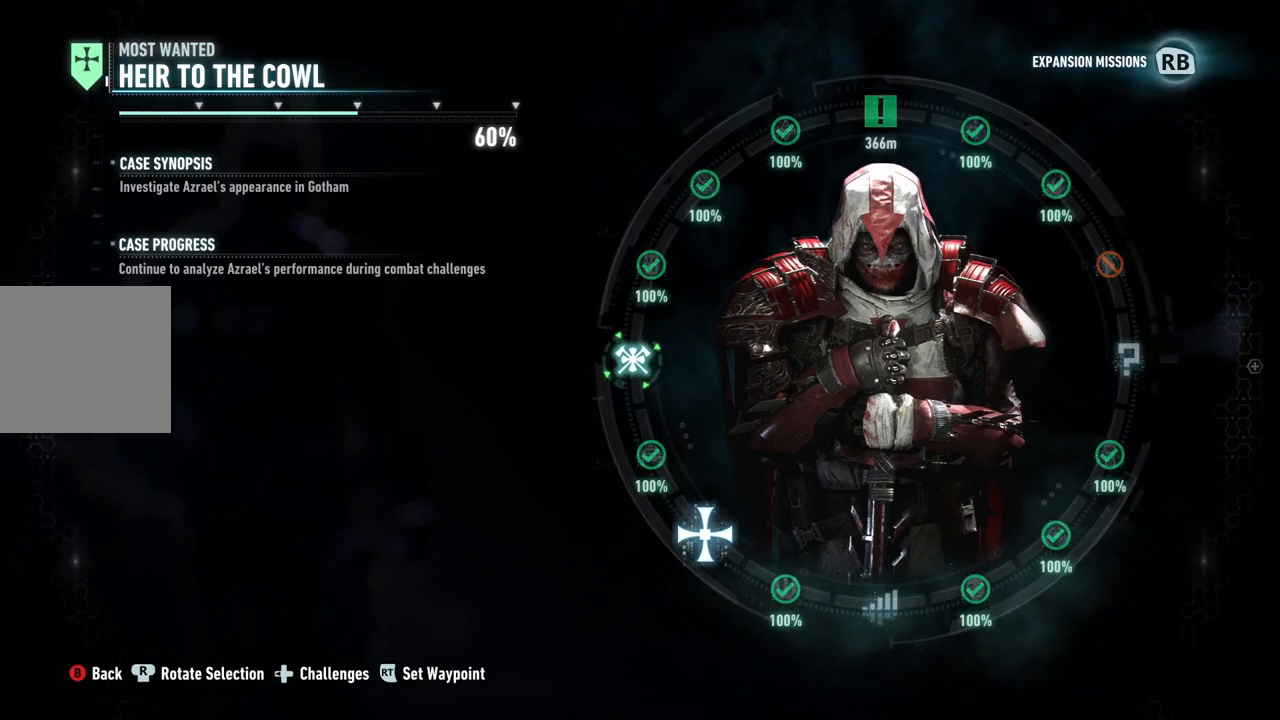
{"buttons": ["A"], "left_stick": "center", "right_stick": "center", "events": []}
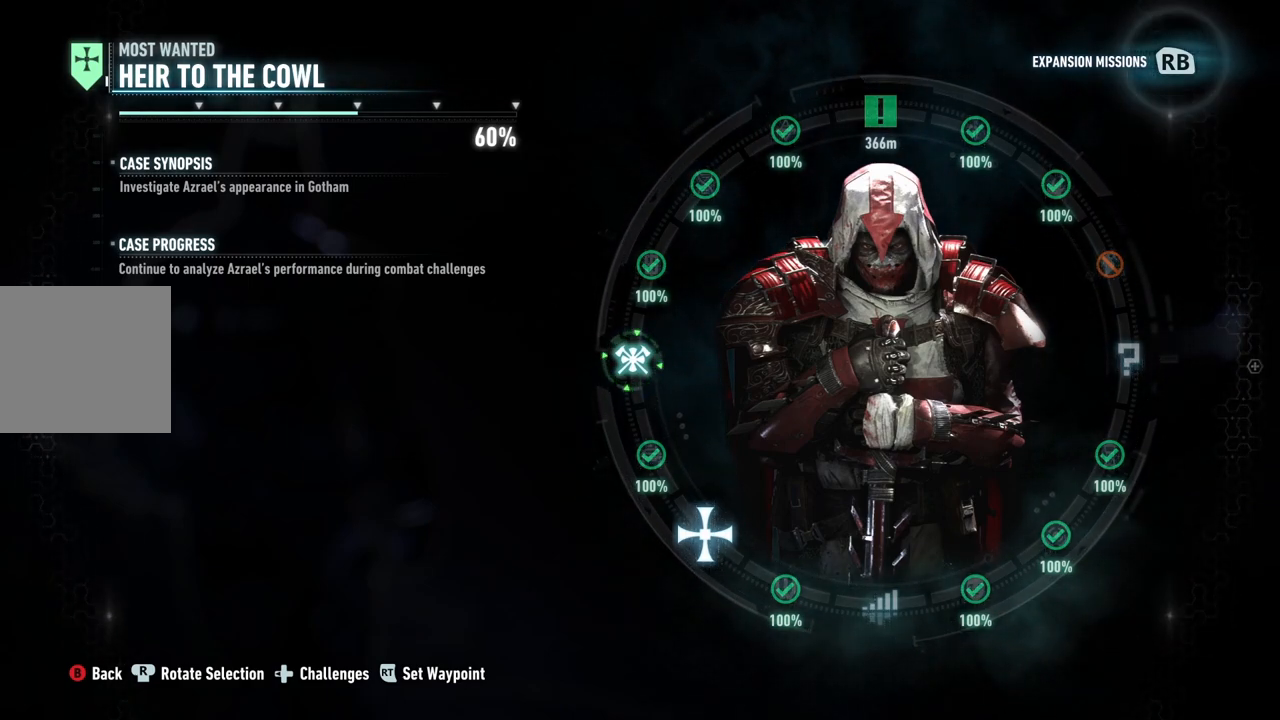
{"buttons": ["A"], "left_stick": "center", "right_stick": "center", "events": []}
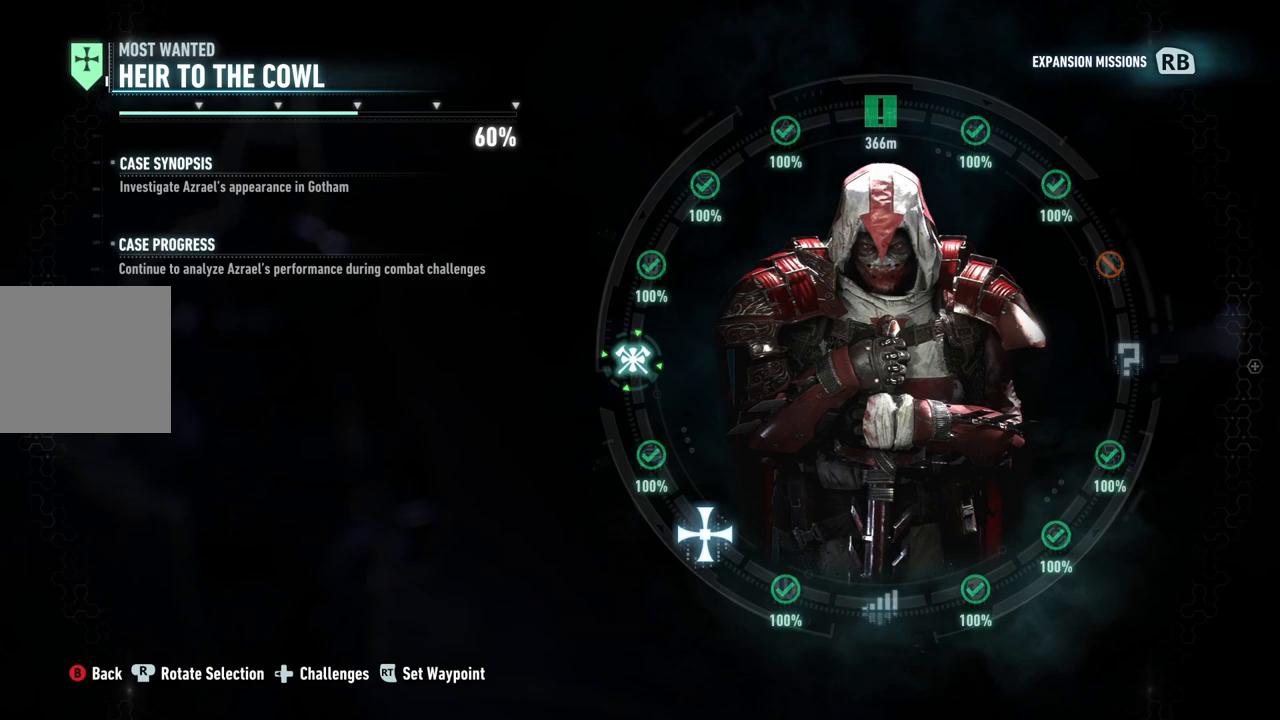
{"buttons": ["A"], "left_stick": "center", "right_stick": "center", "events": []}